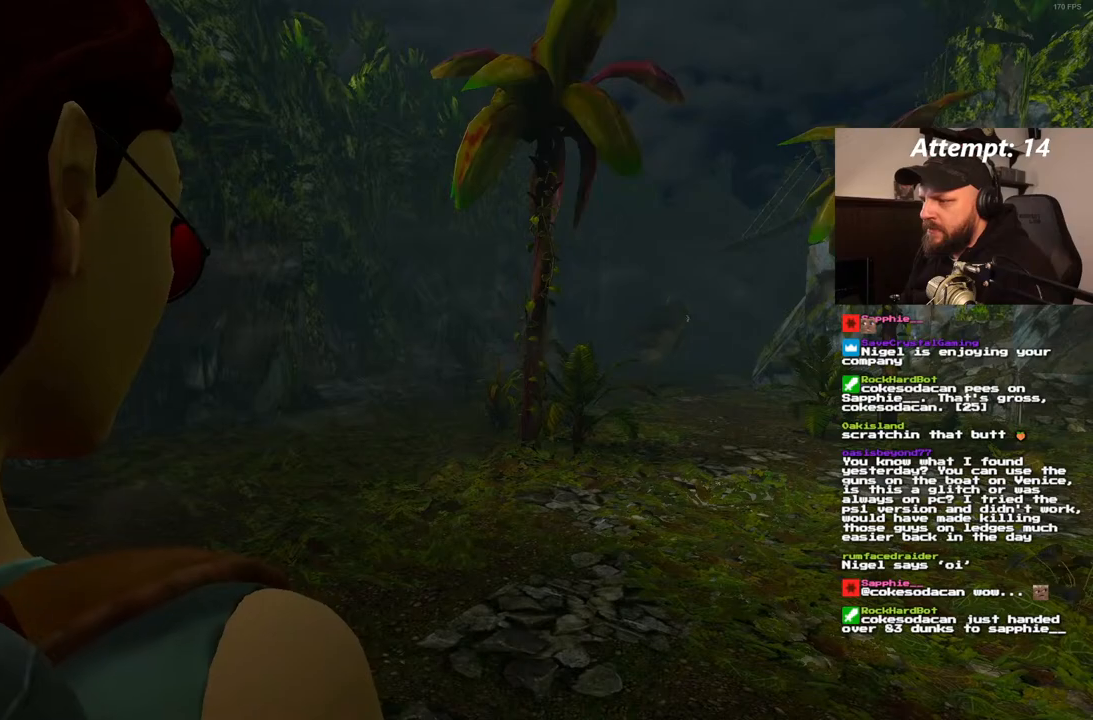
Gameplay with a controller (PlayStation layout); each line is a JSON object with the inputs held at the frame after it. "events" lists button and stick changes between this image and that frame as [ms after this image, input, new state], when the widget could be followed in between. Not read: L3 R3.
{"buttons": ["L1"], "left_stick": "center", "right_stick": "center", "events": []}
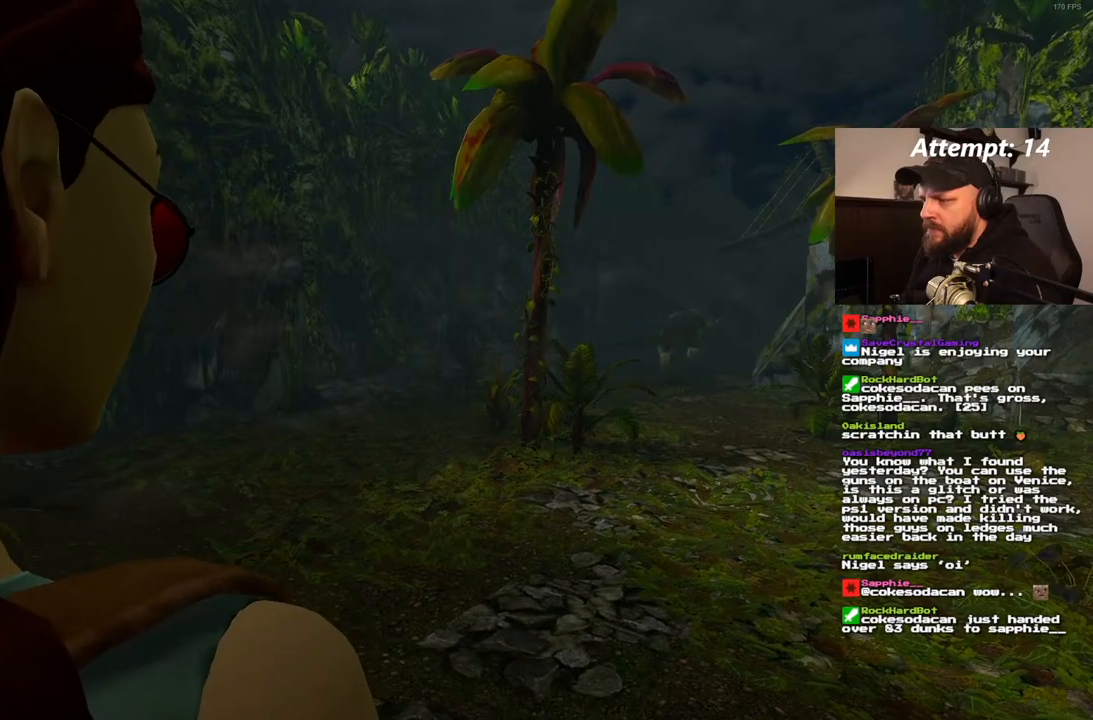
{"buttons": ["L1"], "left_stick": "center", "right_stick": "center", "events": []}
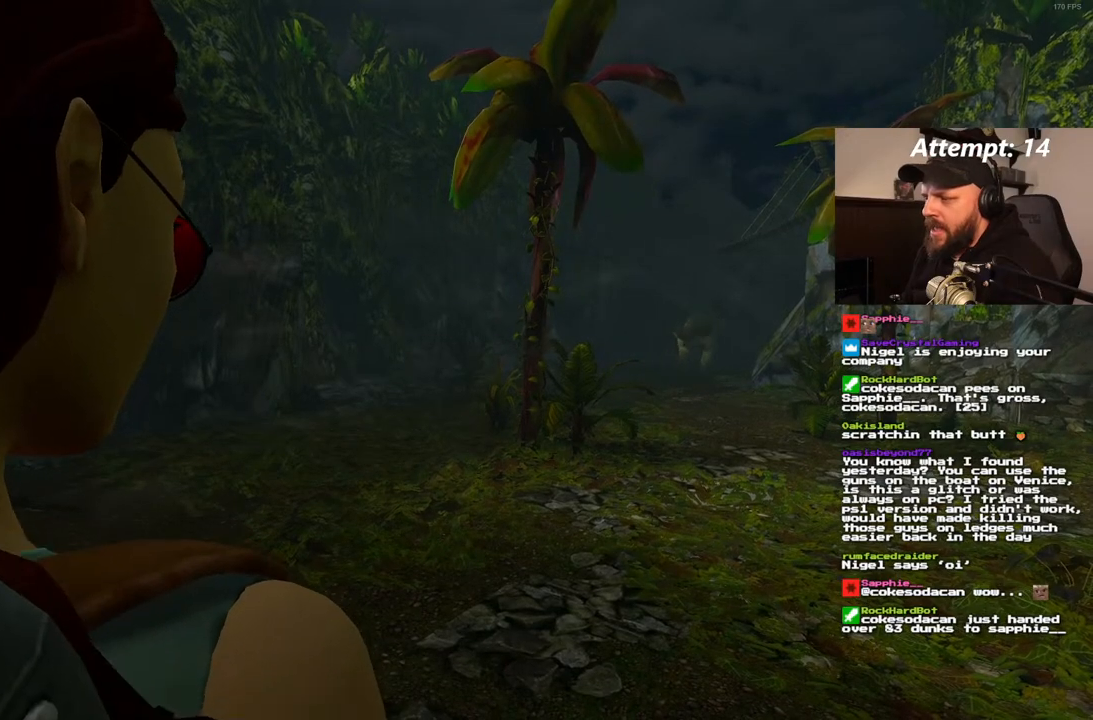
{"buttons": ["L1"], "left_stick": "center", "right_stick": "center", "events": []}
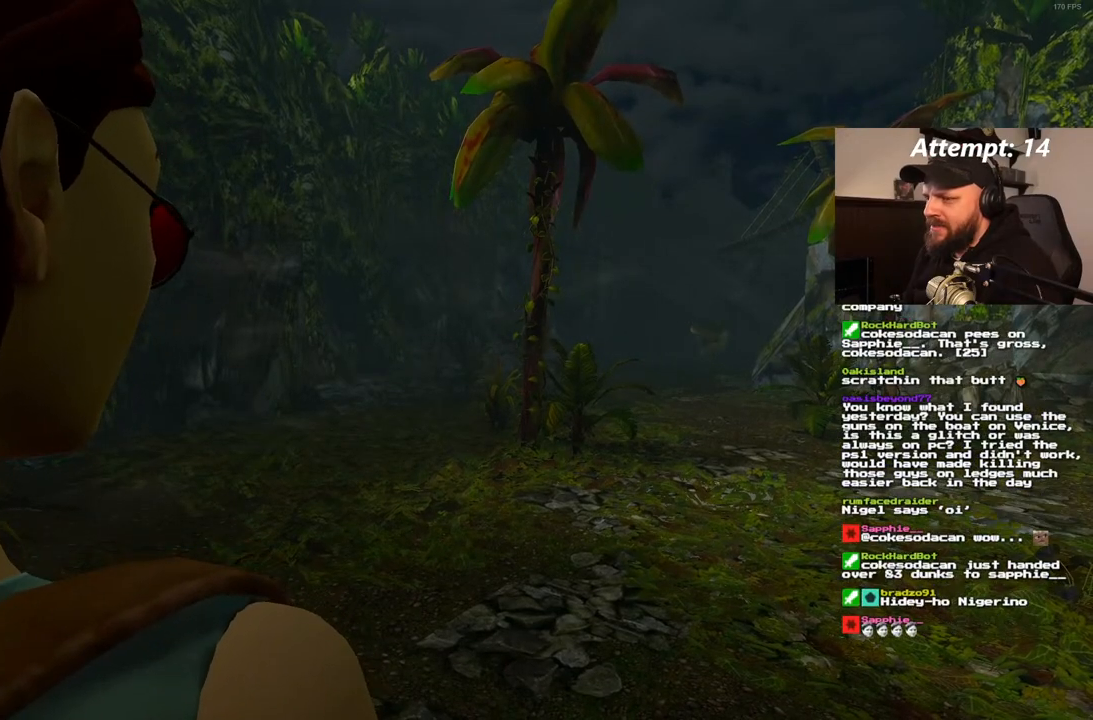
{"buttons": ["L1"], "left_stick": "center", "right_stick": "center", "events": []}
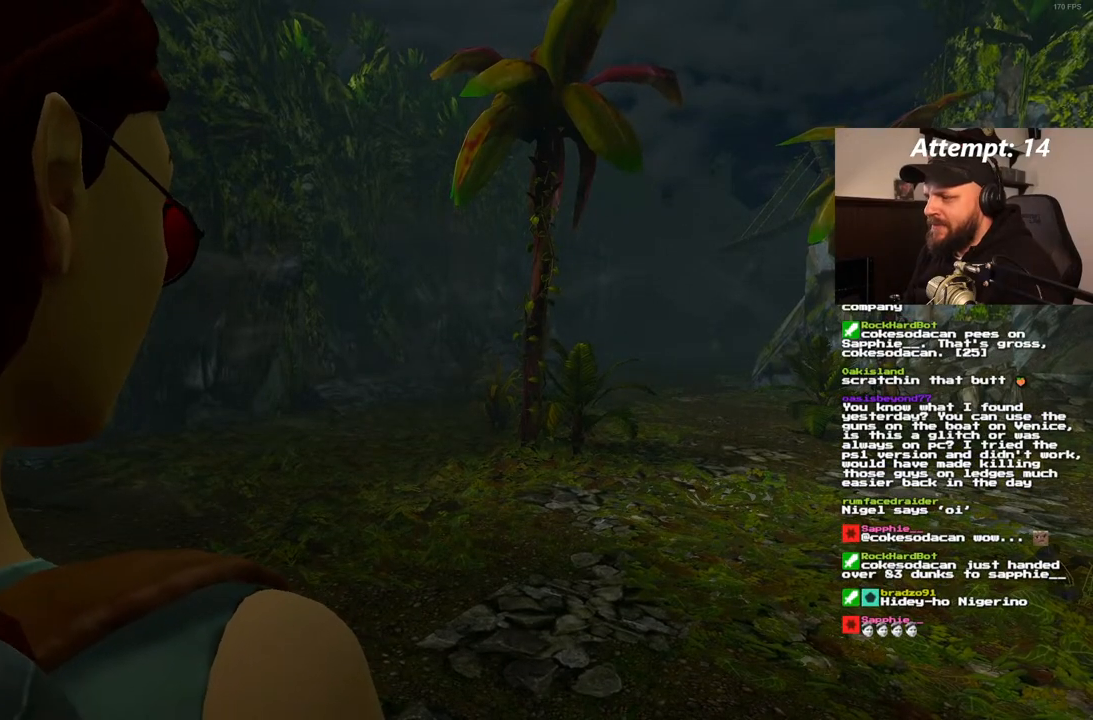
{"buttons": [], "left_stick": "center", "right_stick": "center", "events": [[383, "L1", "up"], [433, "L1", "down"], [500, "L1", "up"]]}
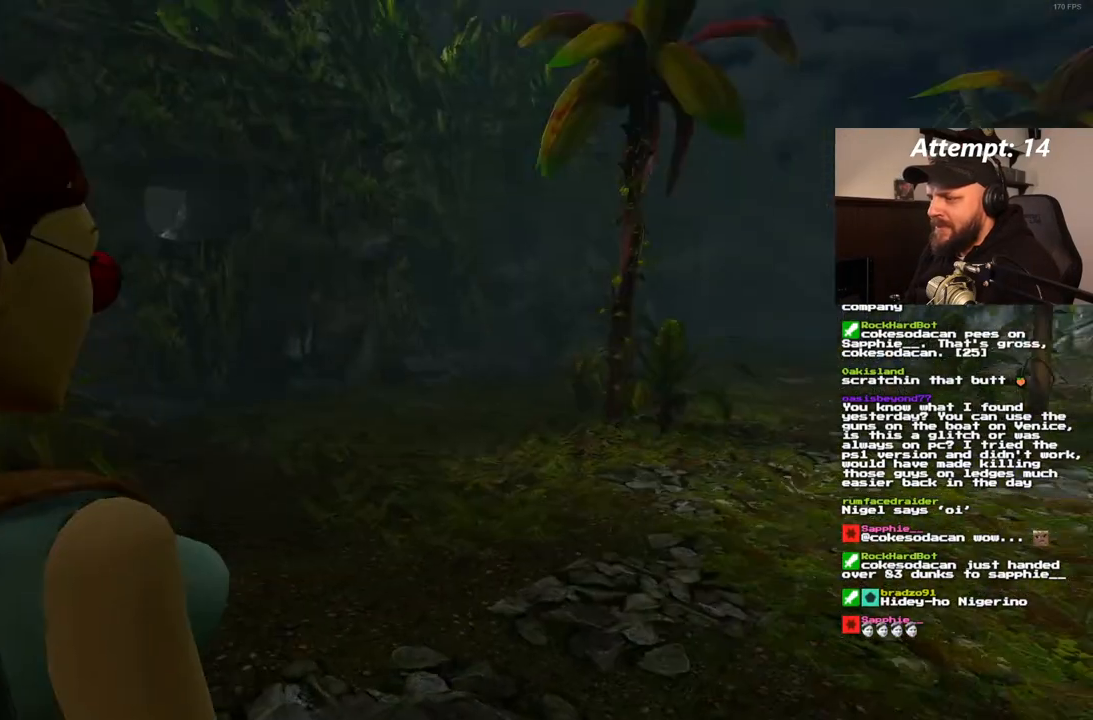
{"buttons": ["DPAD_RIGHT"], "left_stick": "center", "right_stick": "center", "events": [[33, "DPAD_RIGHT", "down"]]}
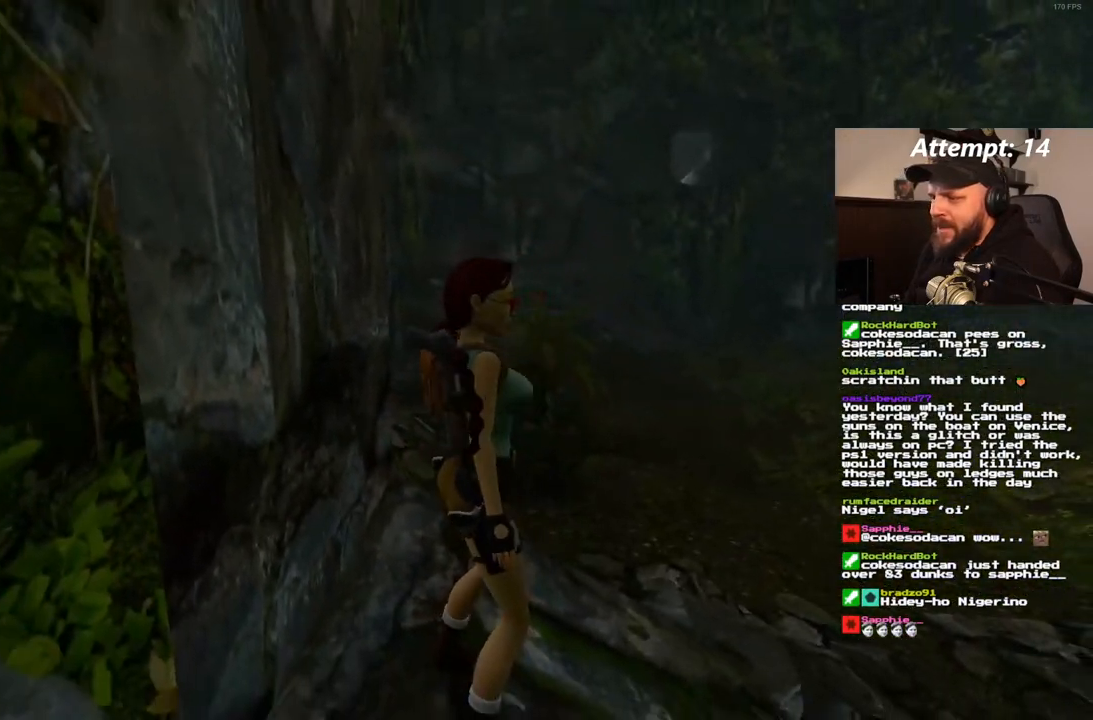
{"buttons": ["DPAD_UP"], "left_stick": "center", "right_stick": "center", "events": [[283, "DPAD_RIGHT", "up"], [300, "DPAD_UP", "down"]]}
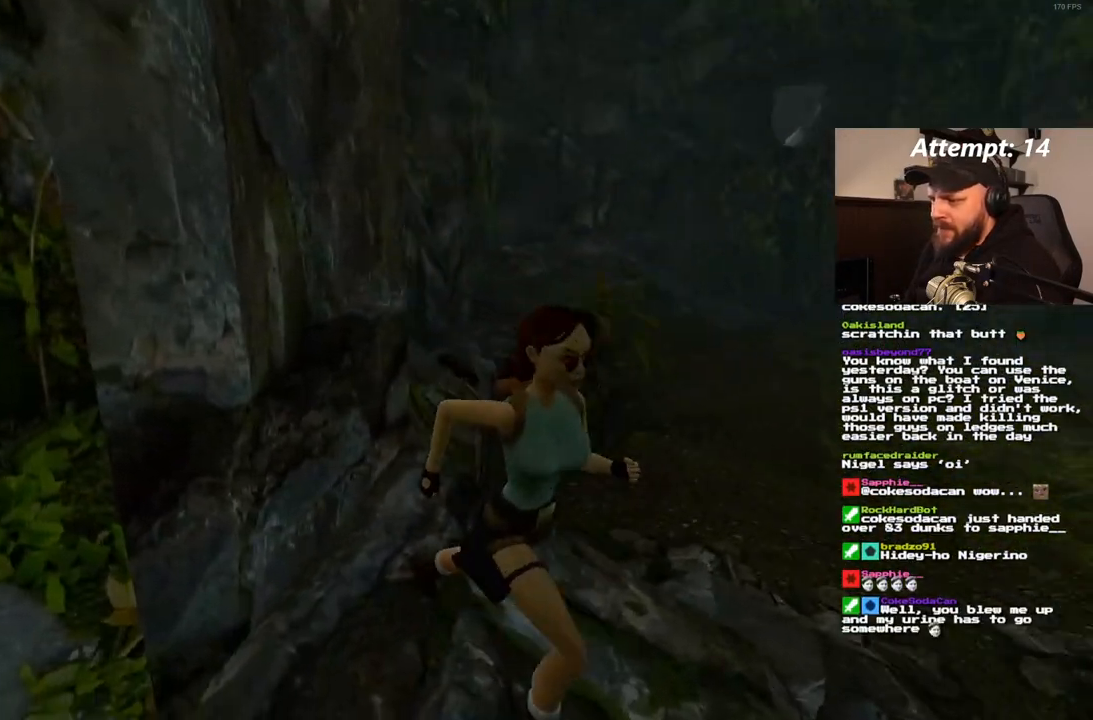
{"buttons": ["DPAD_UP", "DPAD_RIGHT"], "left_stick": "center", "right_stick": "center", "events": [[217, "DPAD_RIGHT", "down"]]}
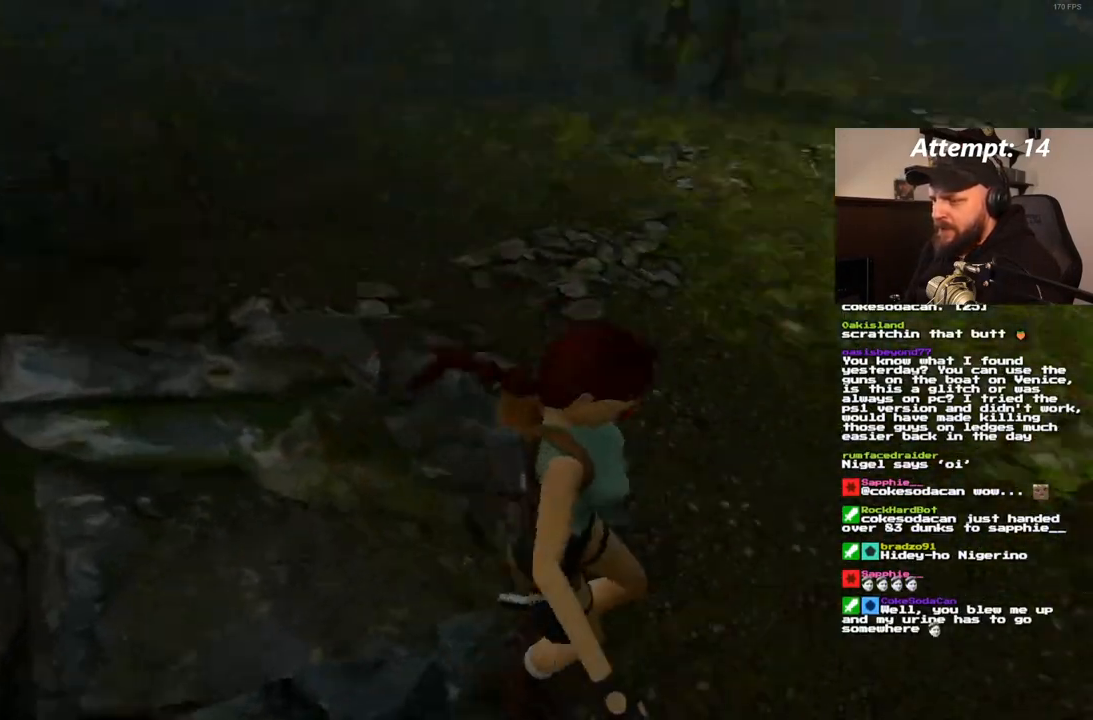
{"buttons": ["SQUARE", "DPAD_UP", "DPAD_RIGHT"], "left_stick": "center", "right_stick": "center", "events": [[400, "SQUARE", "down"]]}
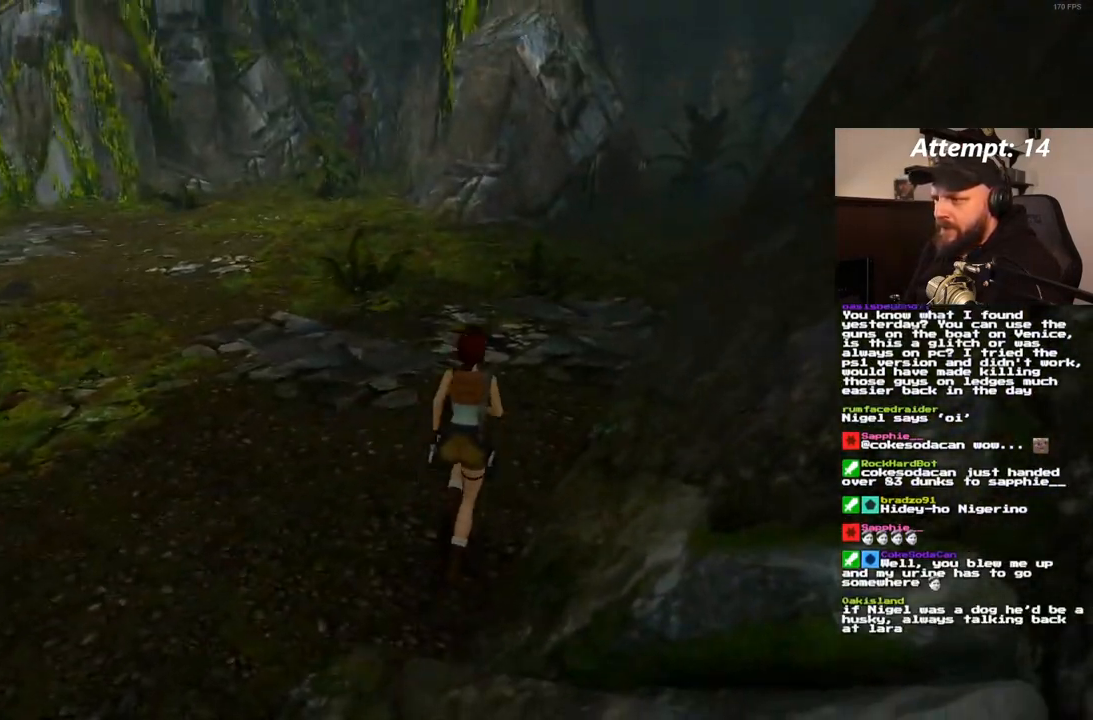
{"buttons": ["SQUARE", "DPAD_UP"], "left_stick": "center", "right_stick": "center", "events": [[417, "DPAD_RIGHT", "up"]]}
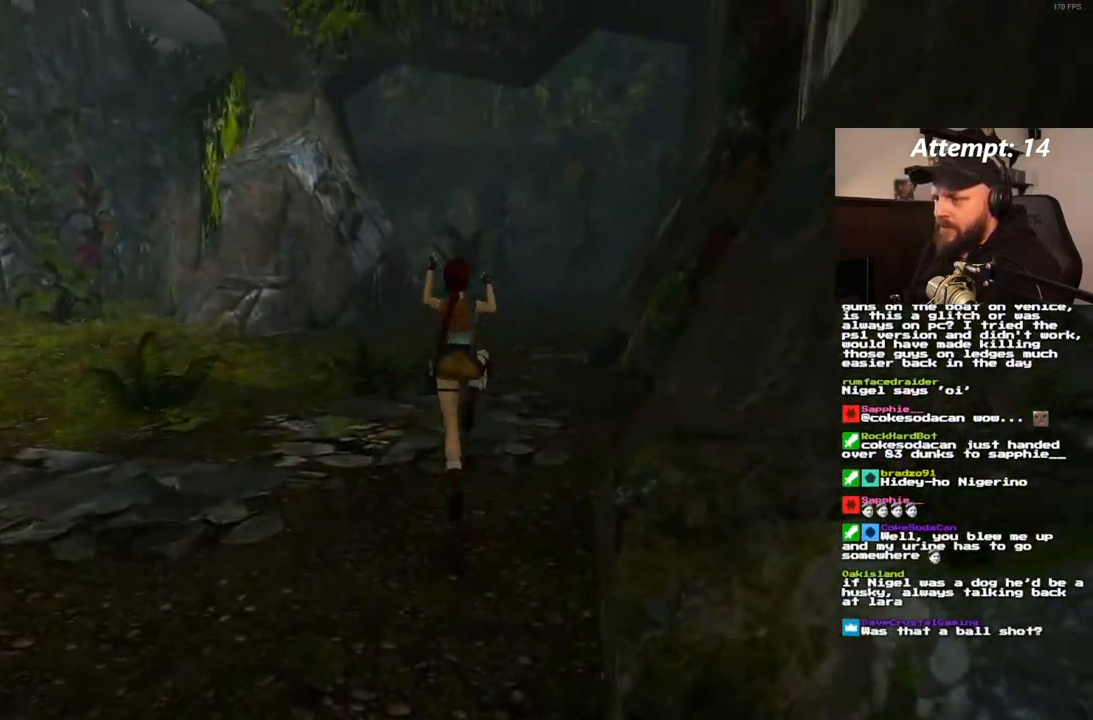
{"buttons": ["SQUARE", "DPAD_UP"], "left_stick": "center", "right_stick": "center", "events": []}
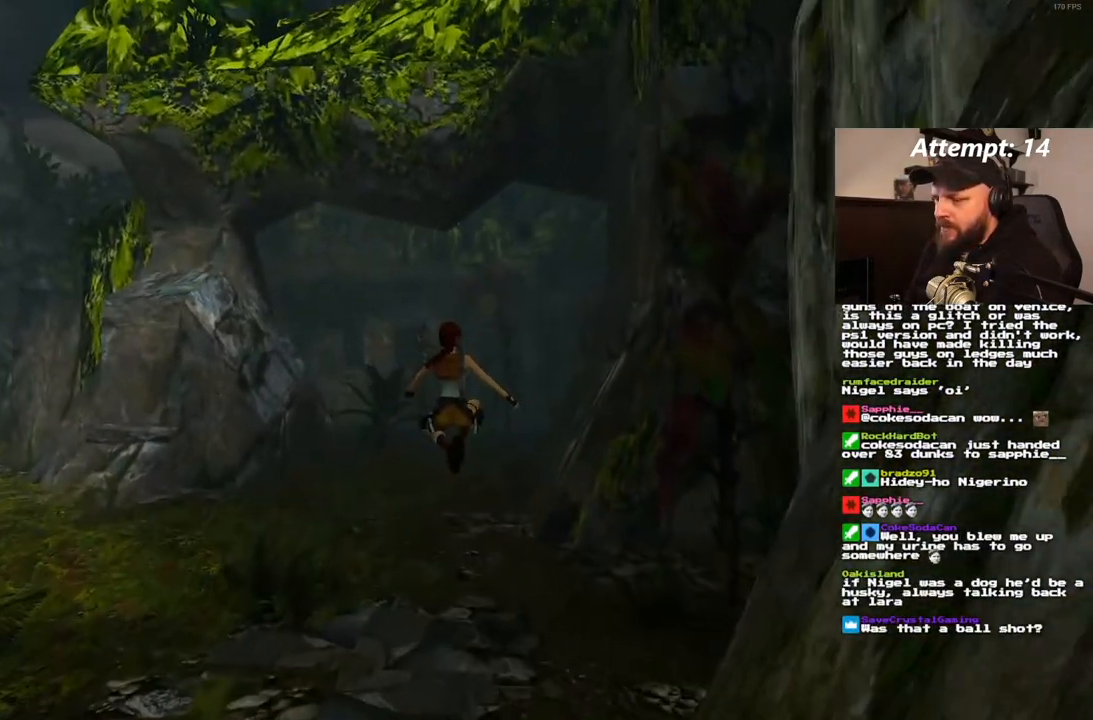
{"buttons": ["SQUARE", "DPAD_UP"], "left_stick": "center", "right_stick": "center", "events": [[67, "DPAD_RIGHT", "down"], [200, "DPAD_RIGHT", "up"]]}
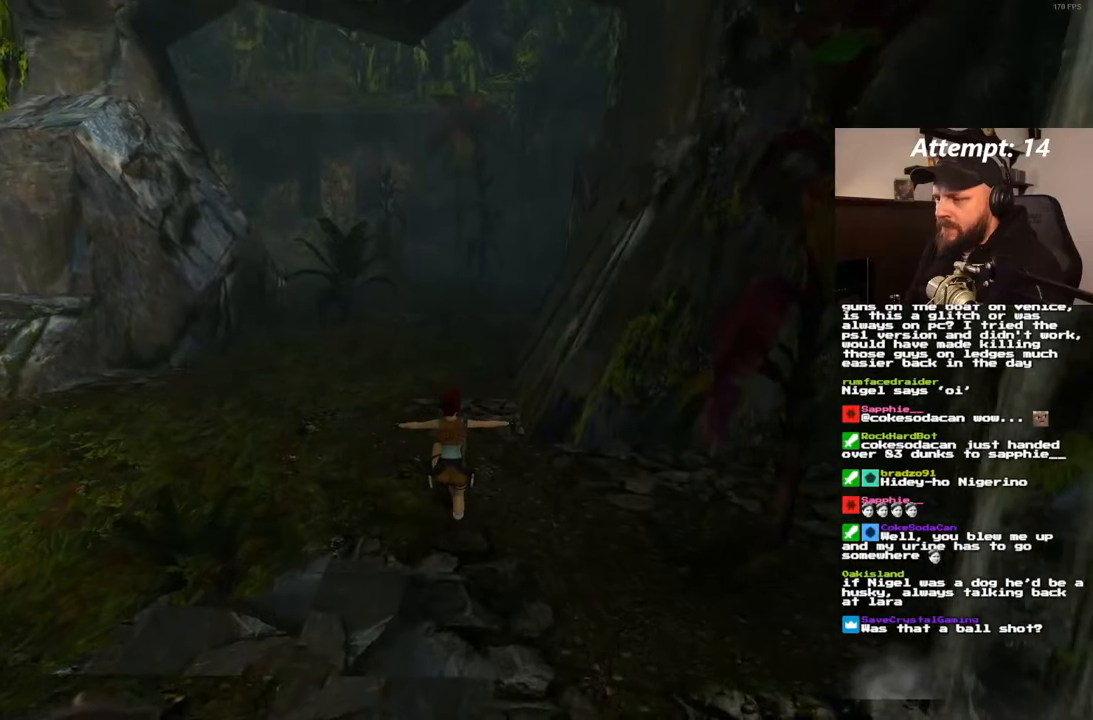
{"buttons": ["SQUARE", "DPAD_UP"], "left_stick": "center", "right_stick": "center", "events": []}
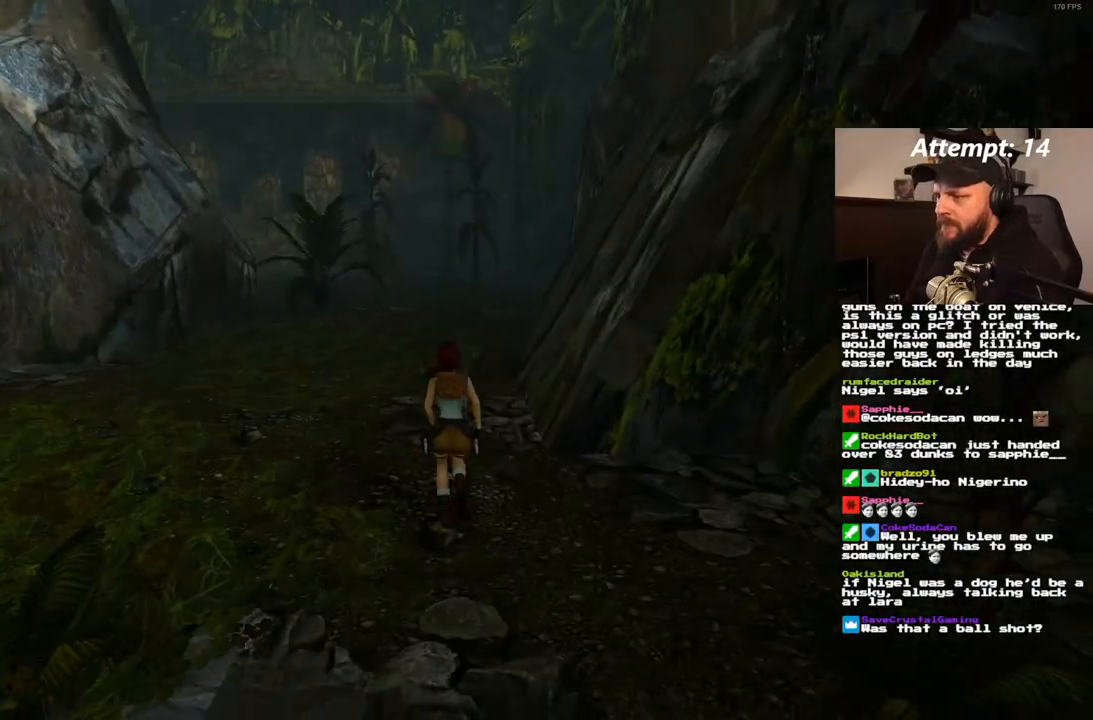
{"buttons": ["SQUARE", "DPAD_UP"], "left_stick": "center", "right_stick": "center", "events": []}
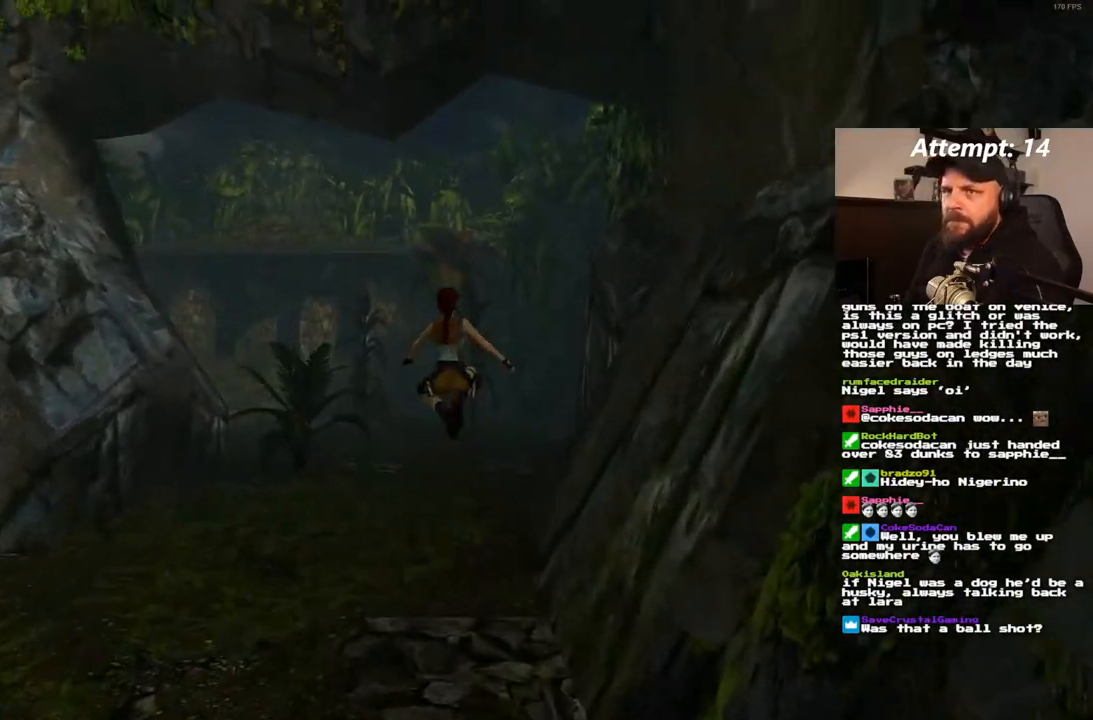
{"buttons": ["SQUARE", "DPAD_UP"], "left_stick": "center", "right_stick": "center", "events": [[267, "DPAD_RIGHT", "down"], [333, "DPAD_RIGHT", "up"]]}
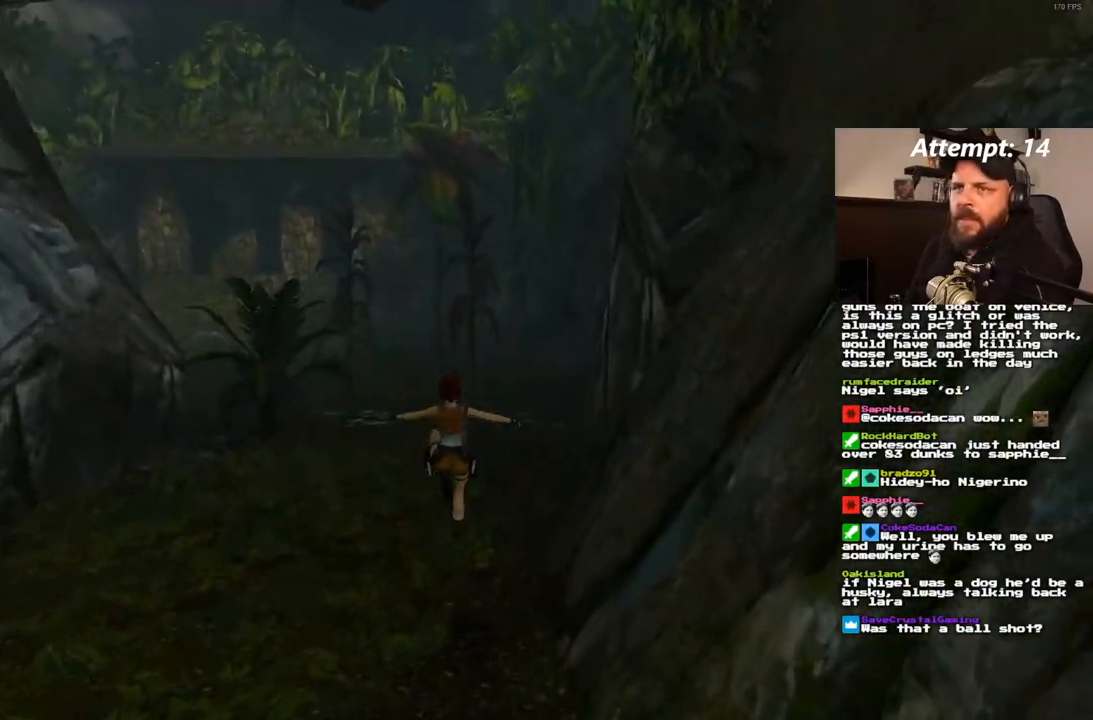
{"buttons": ["SQUARE", "DPAD_UP"], "left_stick": "center", "right_stick": "center", "events": []}
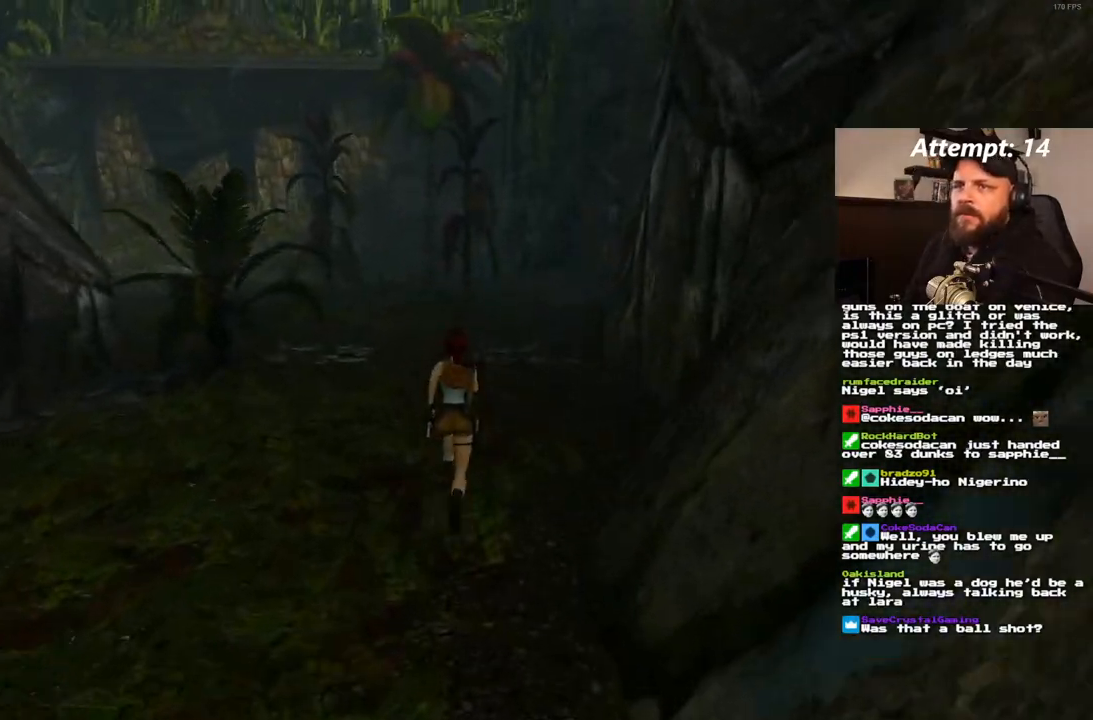
{"buttons": ["SQUARE", "DPAD_UP", "DPAD_RIGHT"], "left_stick": "center", "right_stick": "center", "events": [[300, "DPAD_RIGHT", "down"]]}
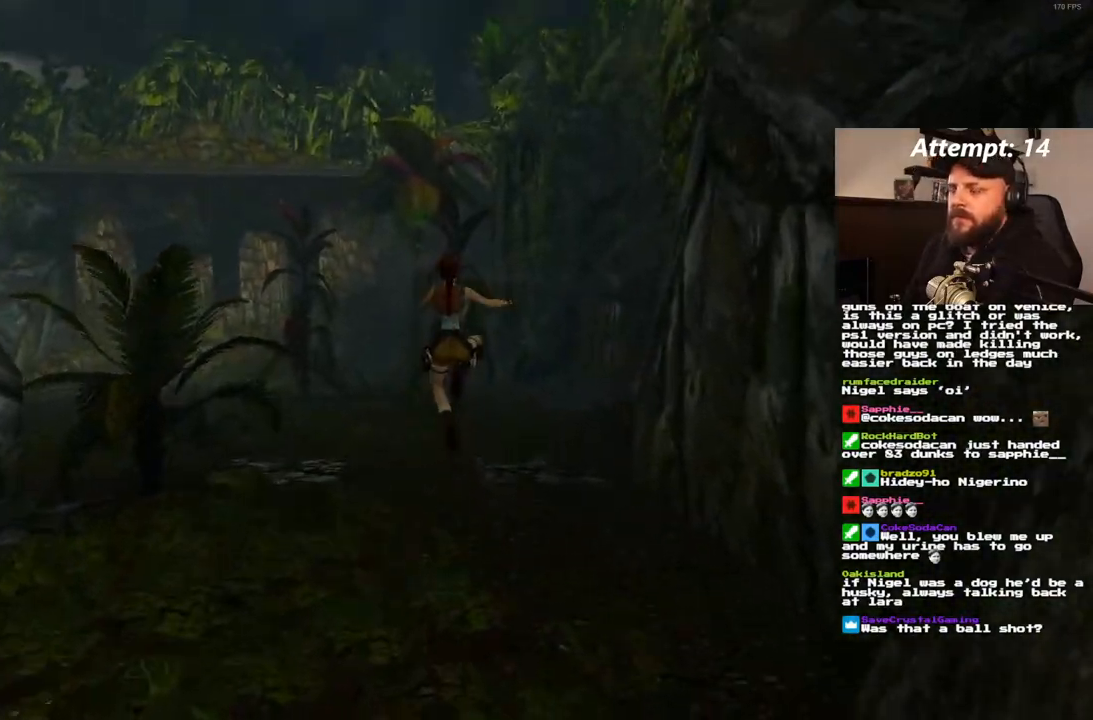
{"buttons": ["SQUARE", "DPAD_UP"], "left_stick": "center", "right_stick": "center", "events": [[233, "DPAD_RIGHT", "up"]]}
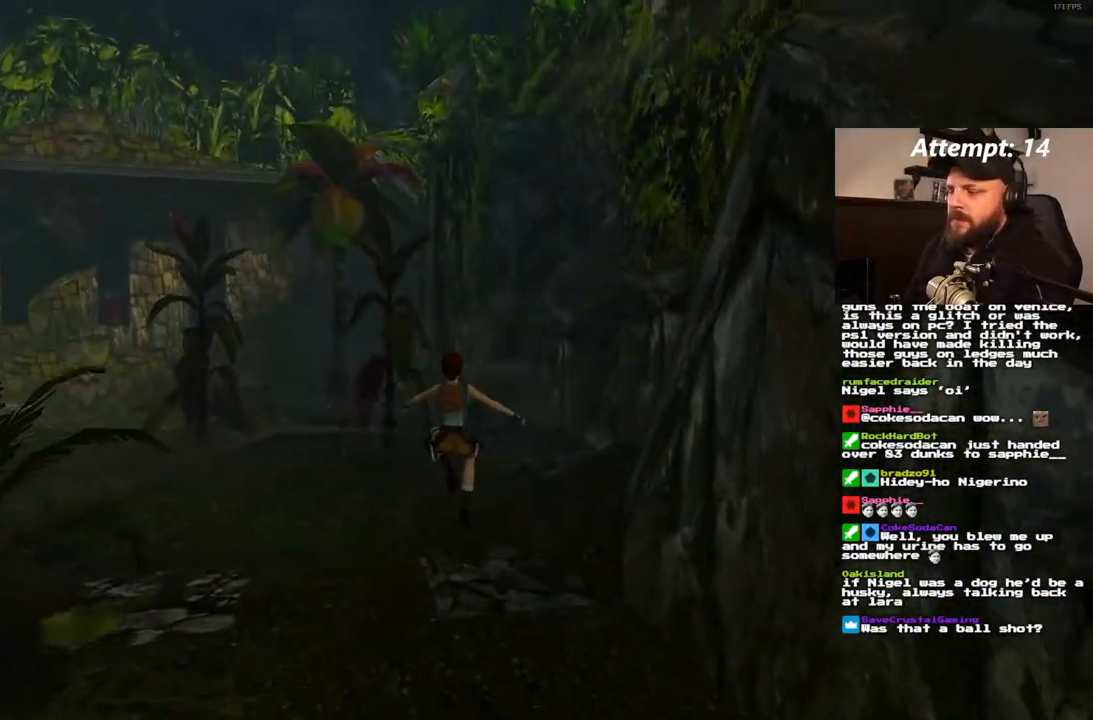
{"buttons": ["SQUARE", "DPAD_UP", "DPAD_RIGHT"], "left_stick": "center", "right_stick": "center", "events": [[483, "DPAD_RIGHT", "down"]]}
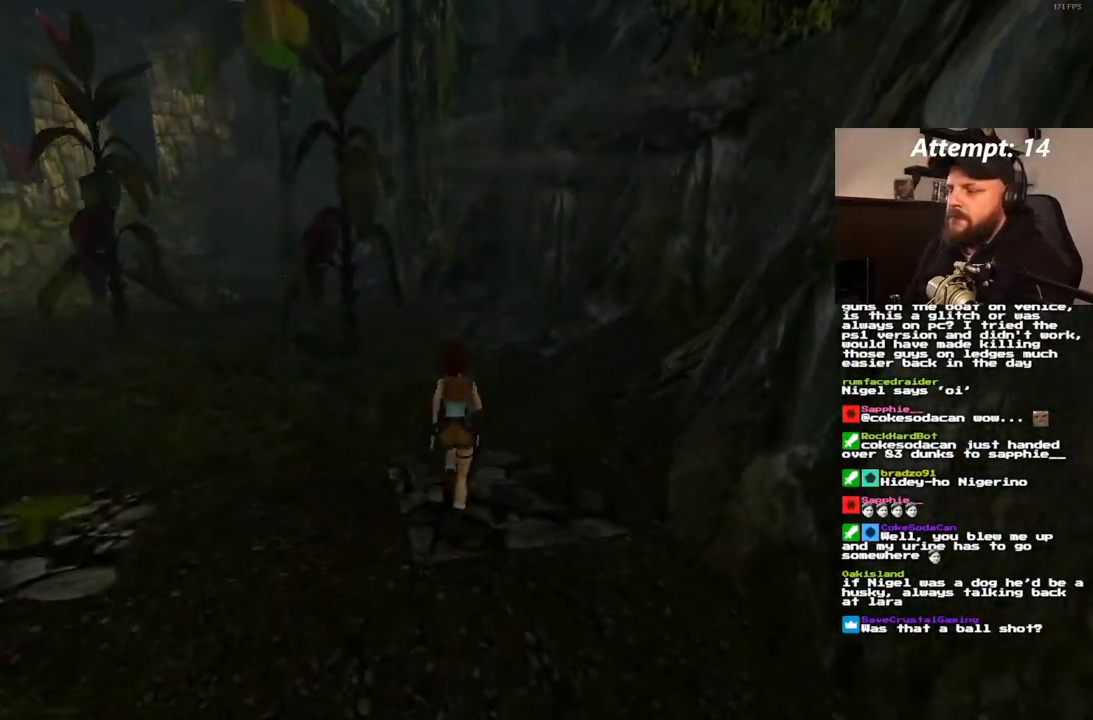
{"buttons": ["SQUARE", "DPAD_UP"], "left_stick": "center", "right_stick": "center", "events": [[133, "DPAD_RIGHT", "up"]]}